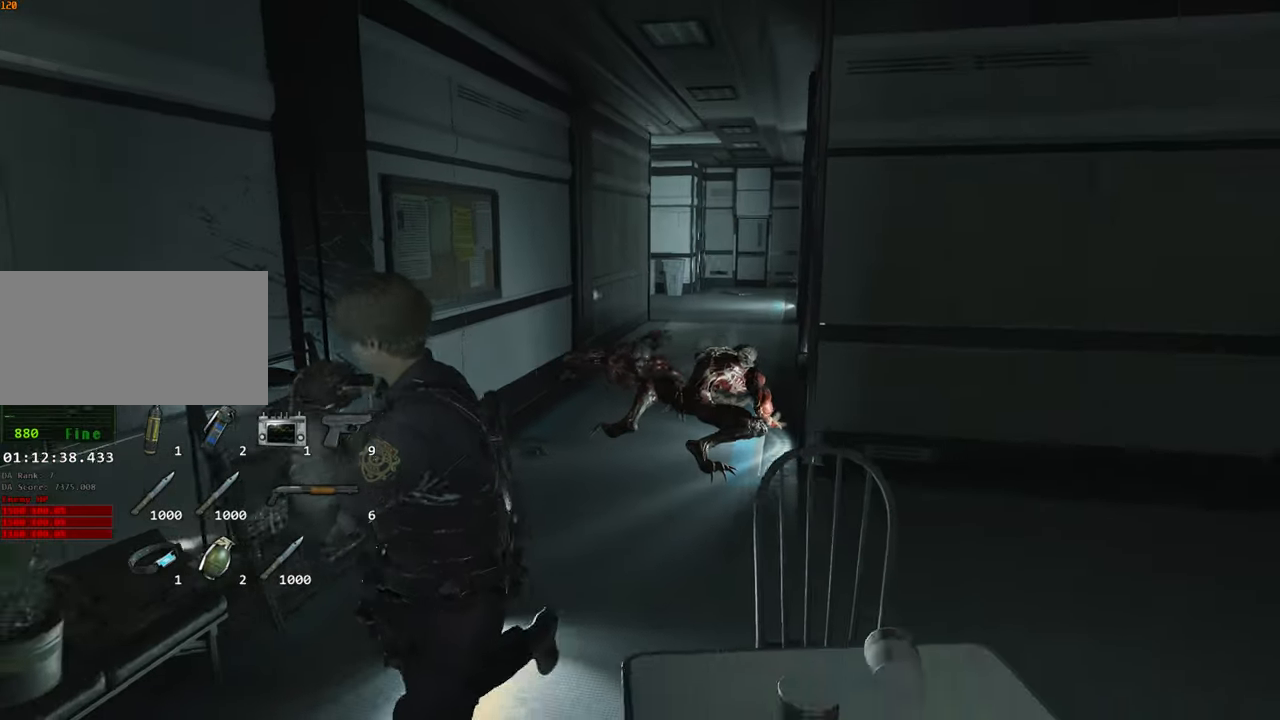
Gameplay with keyboard and mouse; each line is a JSON object with the keys and mouse buttons held at the frame after it. "events" lists presses ("down") and releases ("up") of "1", "2", "3", "4", "a", "alt", "c", "ctrl", "d", "e", "escape", "f", "q", "r", "s", "shift", "space", "tab", "v", "w", "x", "z", "mouse_left" and "mouse_right" between this image and that frame as [ms after this image, input, new state], when the widget could be followed in between. "mouse_left", "mouse_right" = the "left", "right" buttons of the "mouse" list. No other keys are recorded. Not read: mouse_move.
{"keys": ["s", "shift"], "mouse": [], "events": []}
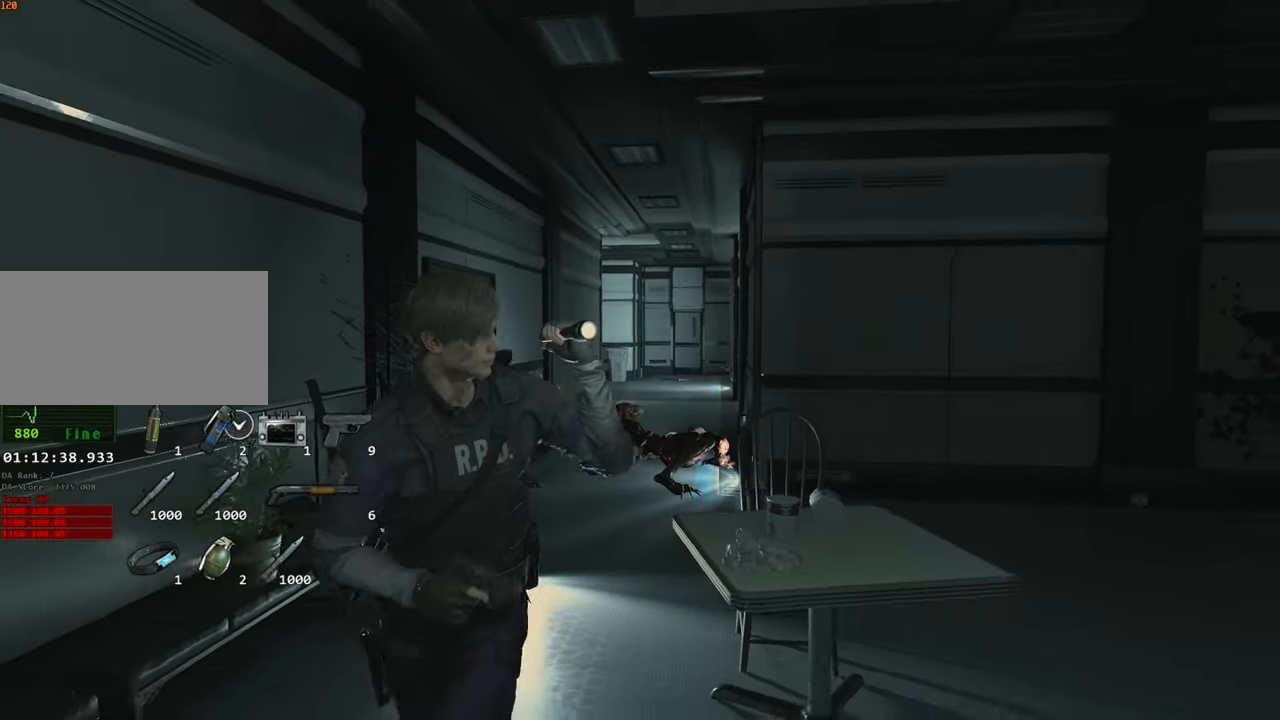
{"keys": ["a", "s", "shift"], "mouse": [], "events": [[400, "a", "down"]]}
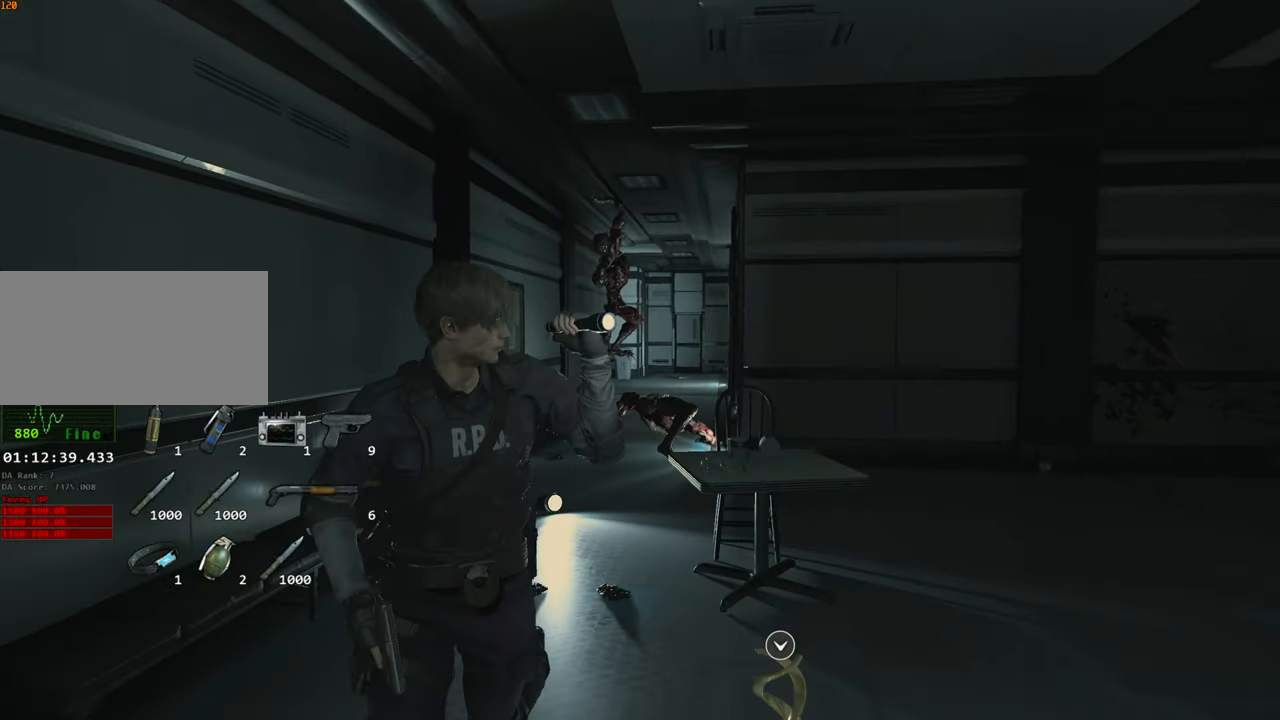
{"keys": ["3", "a", "s", "shift", "space"], "mouse": [], "events": [[33, "3", "down"], [33, "space", "down"], [83, "mouse_left", "down"], [133, "mouse_left", "up"], [233, "mouse_left", "down"], [317, "mouse_left", "up"], [367, "mouse_left", "down"], [417, "mouse_left", "up"]]}
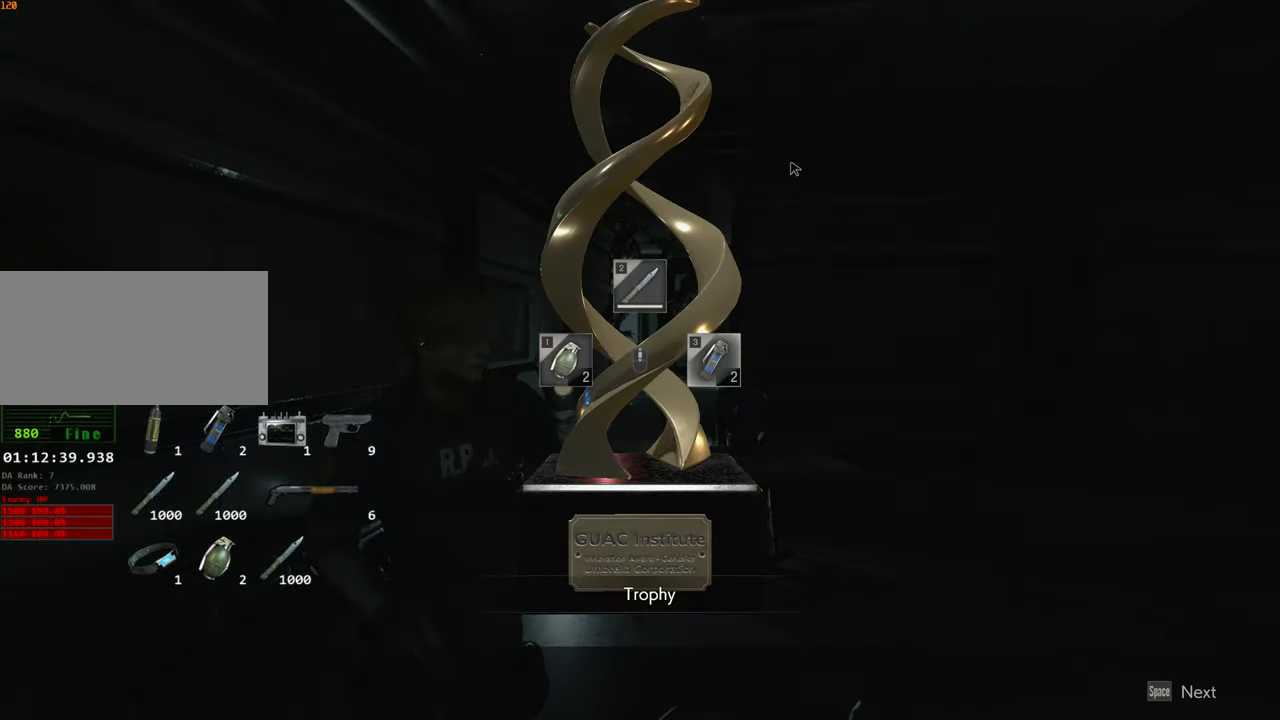
{"keys": ["a", "s", "shift", "space"], "mouse": [], "events": [[100, "mouse_right", "down"], [200, "mouse_right", "up"], [250, "3", "up"], [283, "mouse_right", "down"], [333, "mouse_right", "up"], [433, "mouse_right", "down"], [467, "mouse_right", "up"]]}
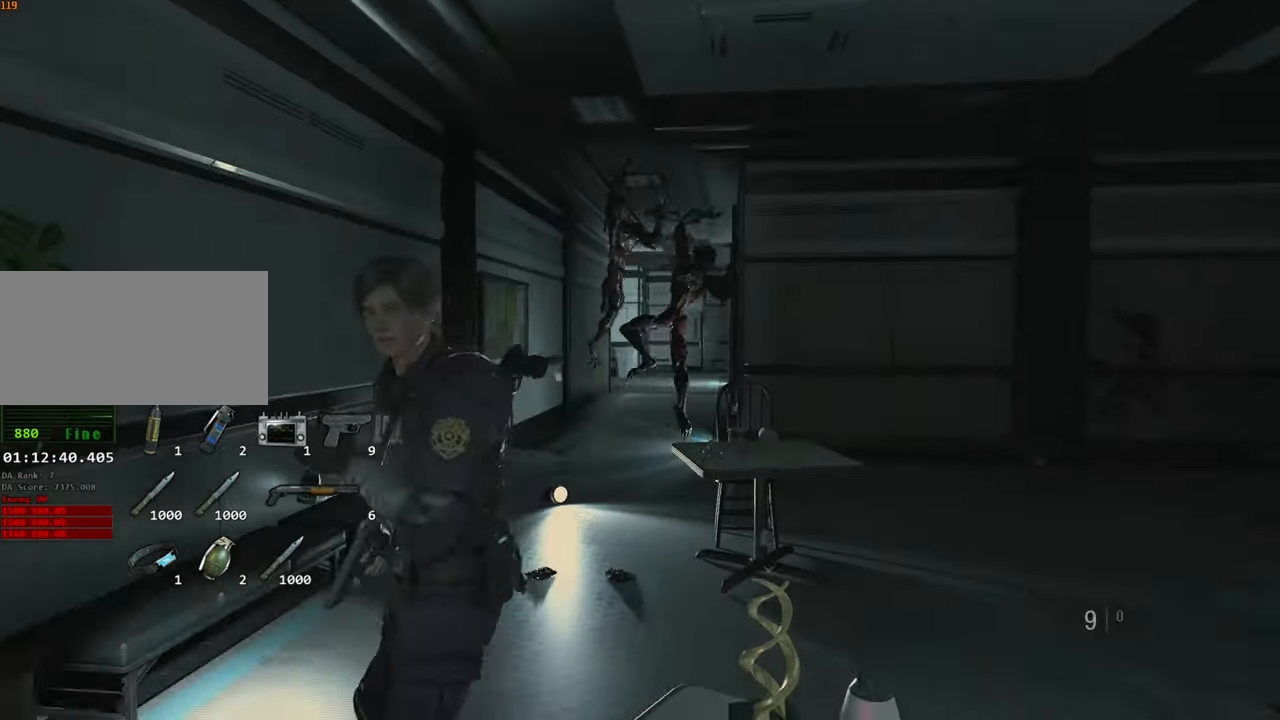
{"keys": ["a", "s", "shift", "space"], "mouse": ["right"], "events": [[17, "3", "down"], [67, "mouse_left", "down"], [167, "mouse_left", "up"], [217, "mouse_left", "down"], [300, "mouse_left", "up"], [450, "3", "up"], [450, "mouse_right", "down"]]}
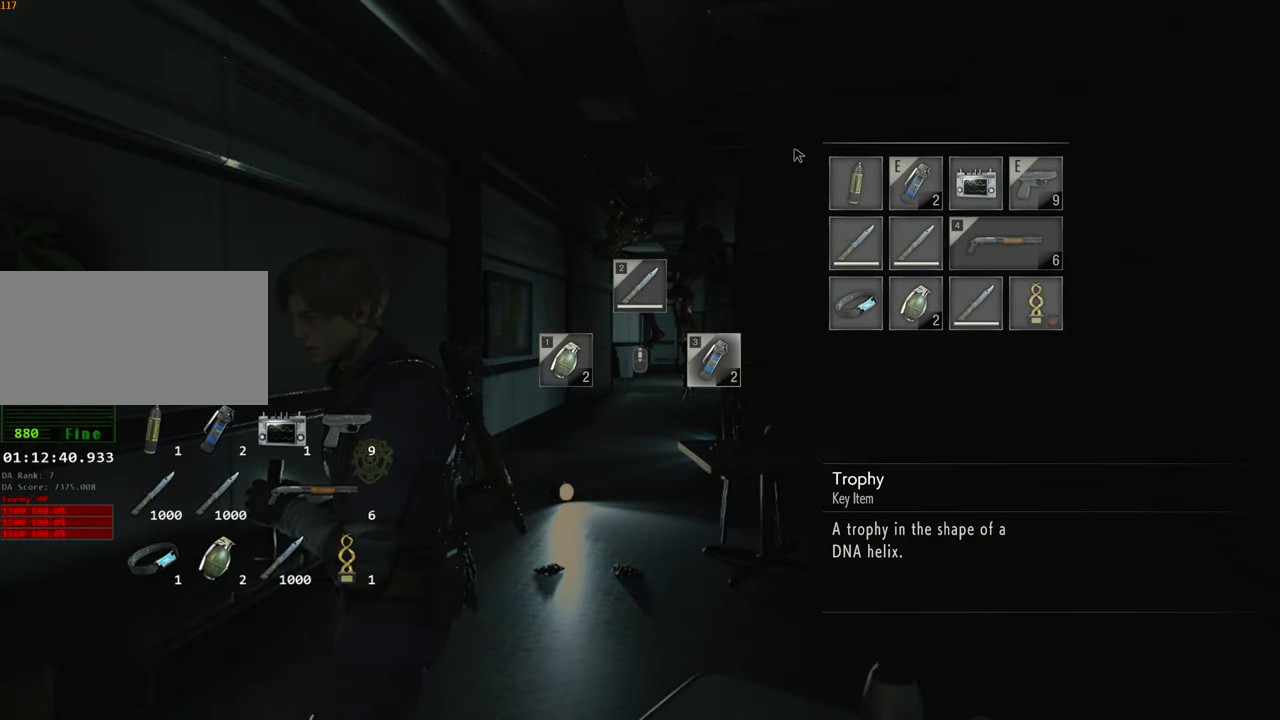
{"keys": ["3", "s", "shift", "space"], "mouse": ["left"], "events": [[34, "mouse_right", "up"], [84, "mouse_right", "down"], [184, "mouse_right", "up"], [217, "3", "down"], [267, "mouse_left", "down"], [317, "mouse_left", "up"], [367, "mouse_left", "down"], [467, "mouse_left", "up"], [500, "a", "up"], [500, "mouse_left", "down"]]}
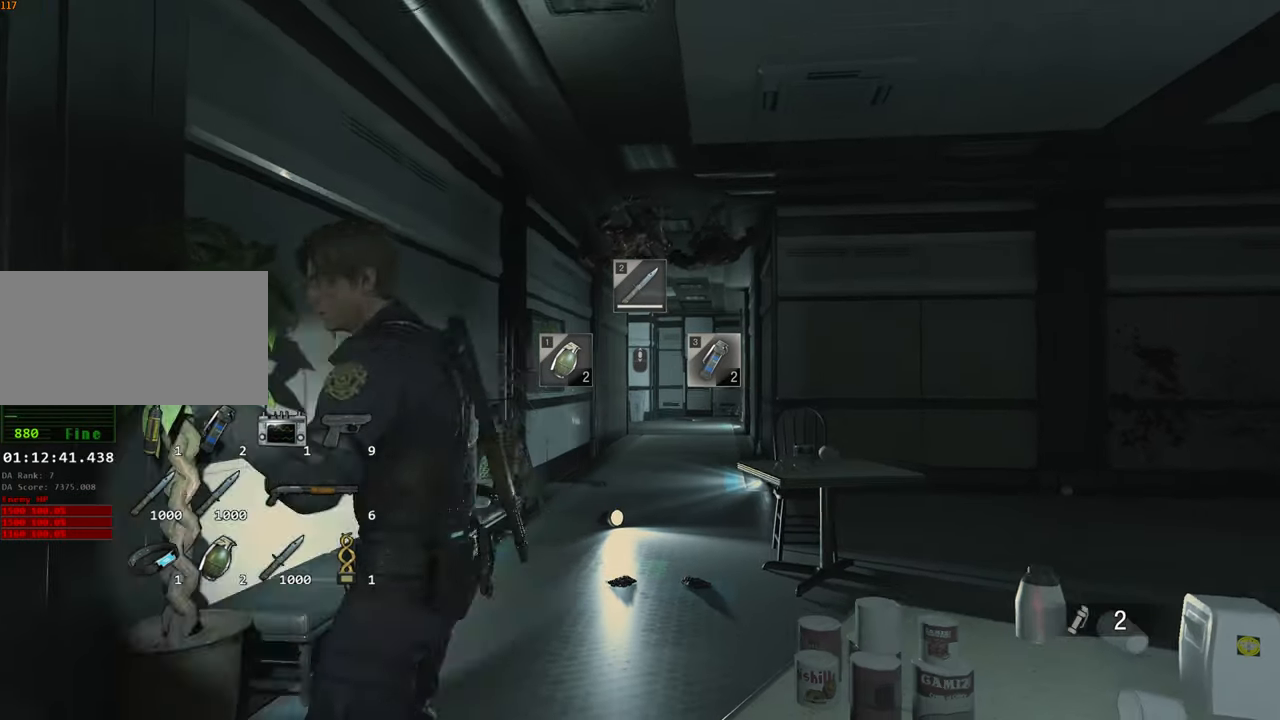
{"keys": ["3", "s", "shift", "space"], "mouse": [], "events": [[100, "mouse_left", "up"], [150, "mouse_left", "down"], [234, "mouse_left", "up"], [284, "mouse_left", "down"], [334, "mouse_left", "up"], [384, "mouse_left", "down"], [467, "mouse_left", "up"]]}
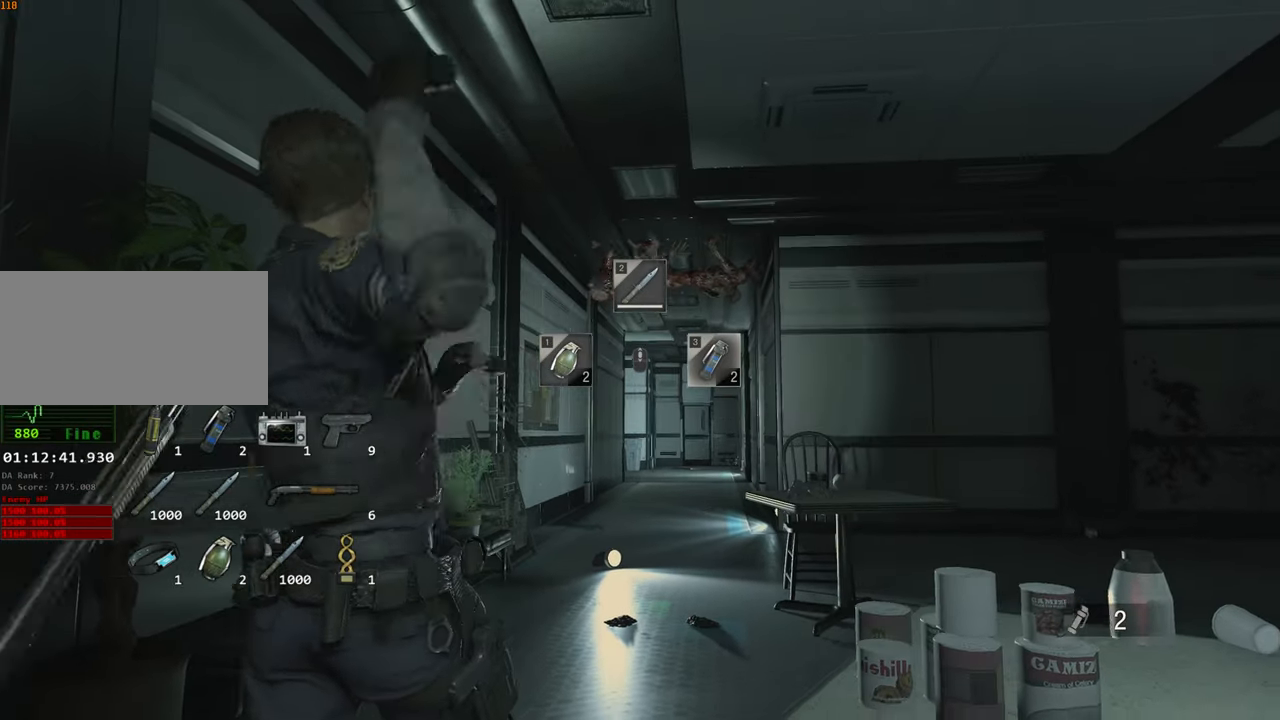
{"keys": ["a", "s", "shift"], "mouse": [], "events": [[17, "mouse_left", "down"], [117, "mouse_left", "up"], [217, "3", "up"], [250, "space", "up"], [484, "a", "down"]]}
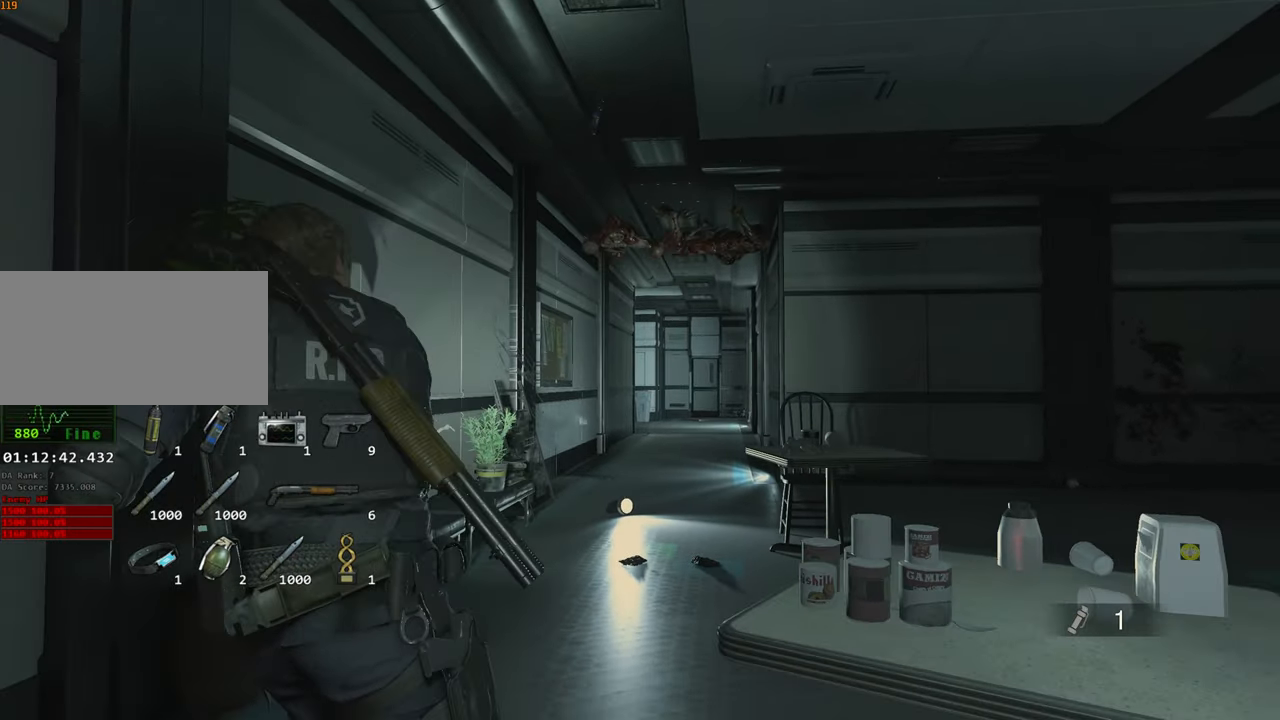
{"keys": ["shift", "w"], "mouse": [], "events": [[317, "s", "up"], [417, "w", "down"], [500, "a", "up"]]}
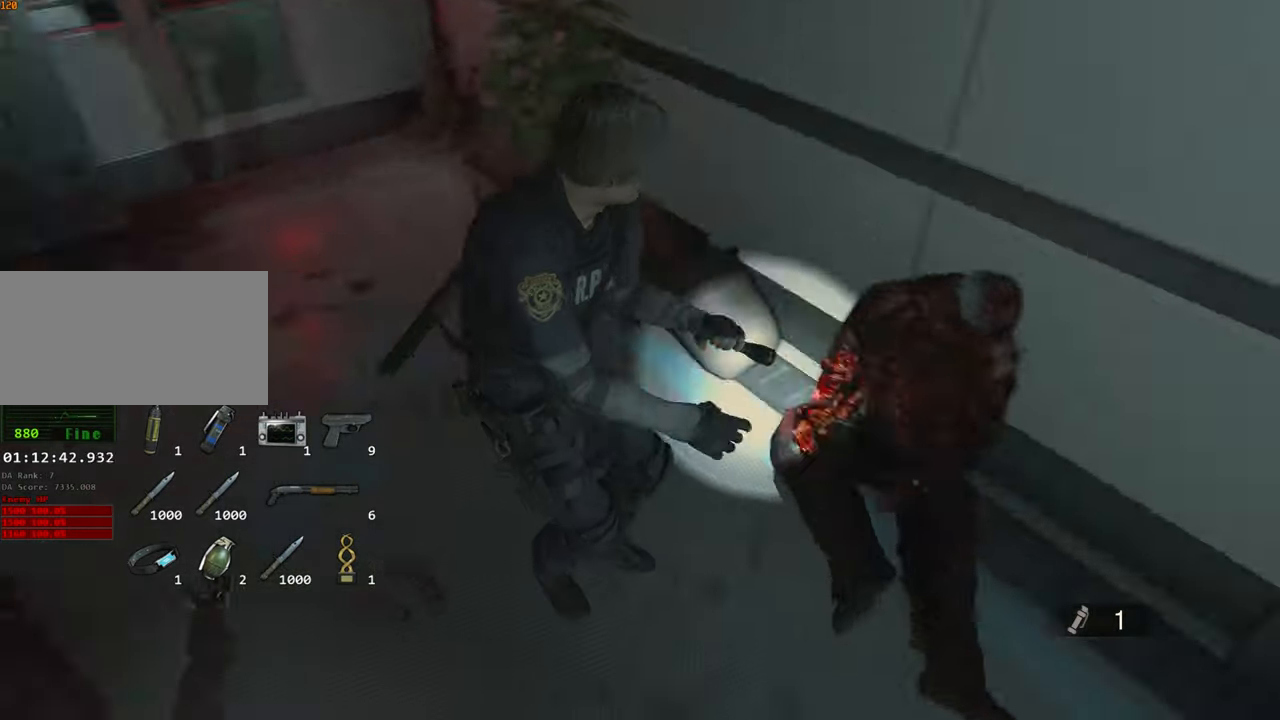
{"keys": ["shift", "w"], "mouse": [], "events": []}
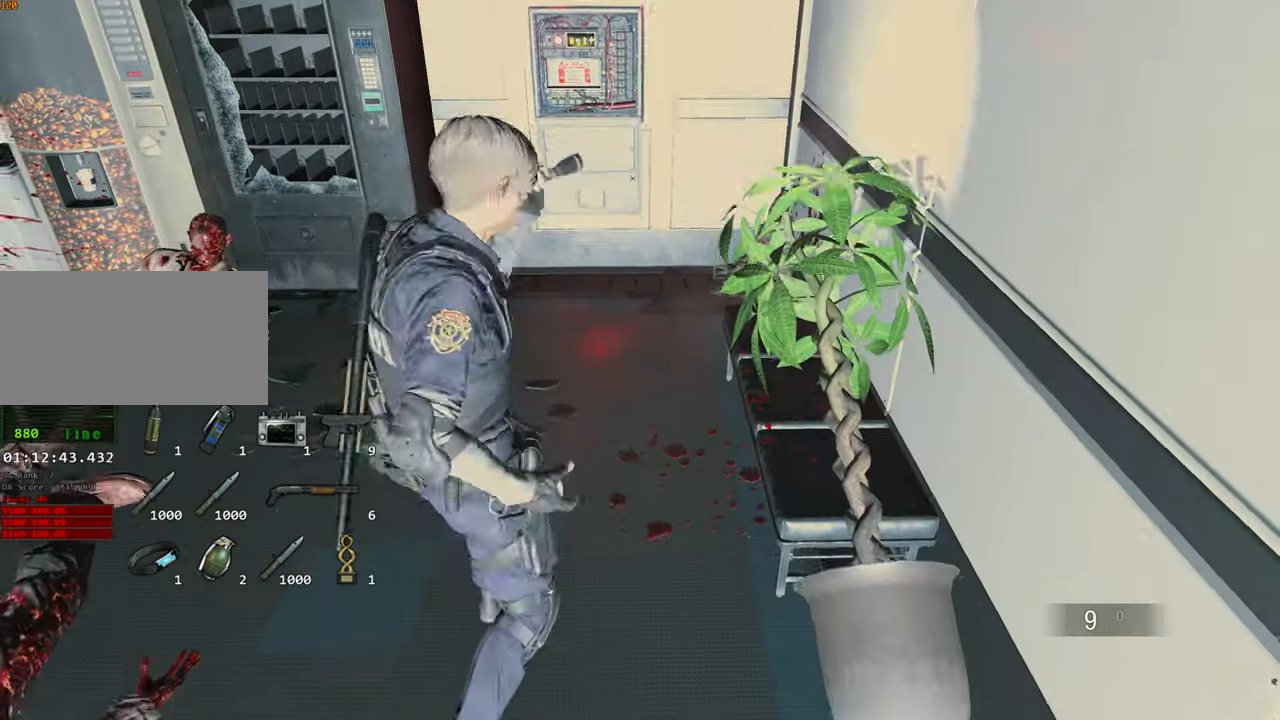
{"keys": ["shift", "w"], "mouse": []}
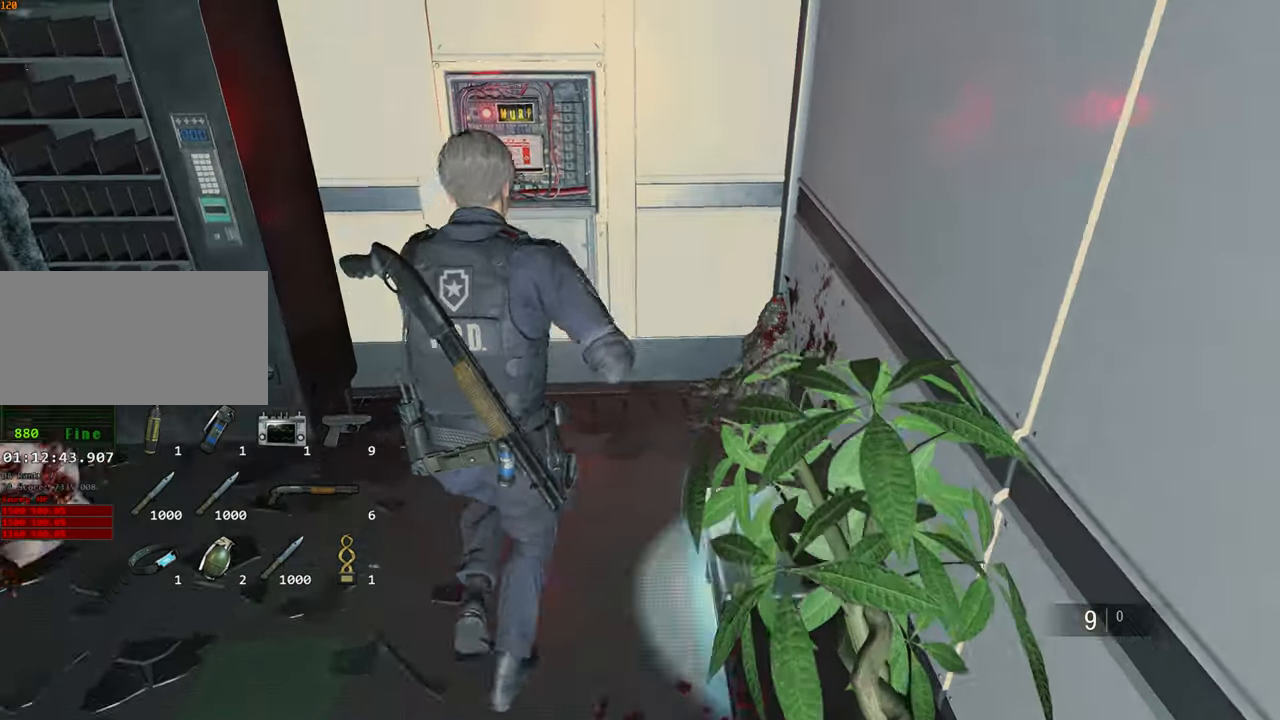
{"keys": ["f", "shift", "w"], "mouse": [], "events": [[500, "f", "down"]]}
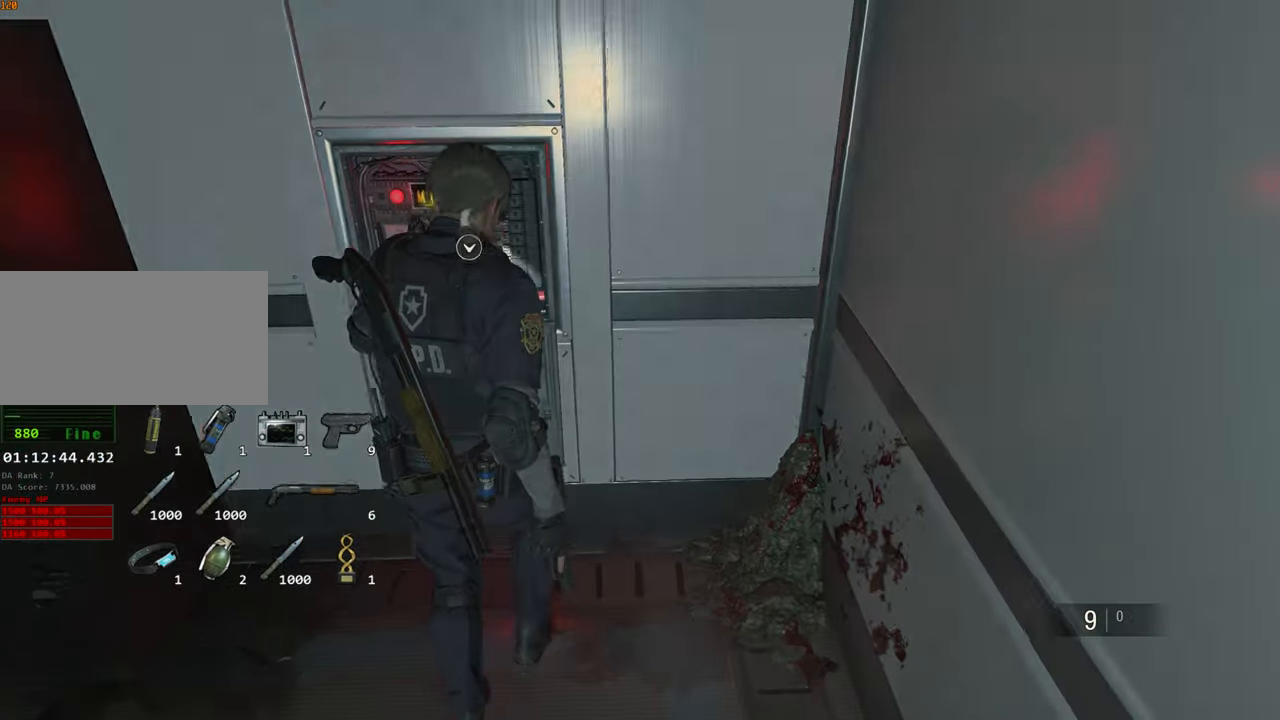
{"keys": [], "mouse": [], "events": [[50, "shift", "up"], [50, "w", "up"], [100, "f", "up"], [200, "d", "down"], [234, "d", "up"], [284, "d", "down"], [384, "d", "up"]]}
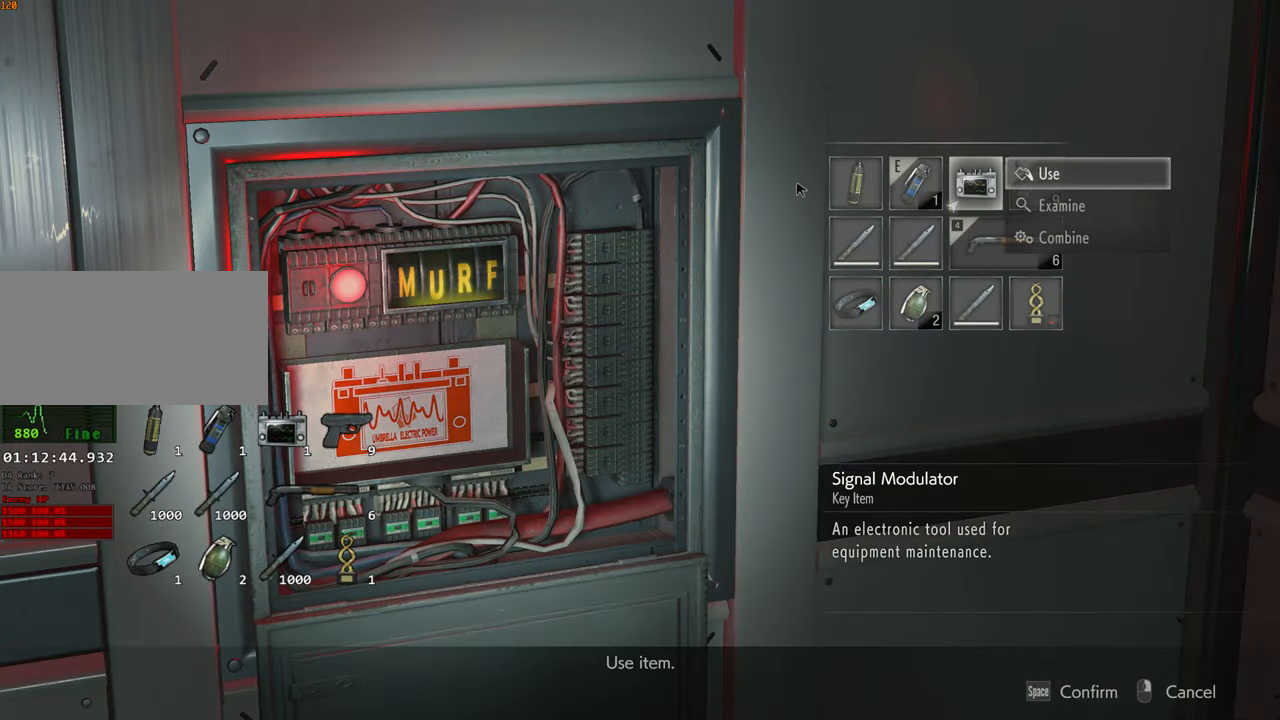
{"keys": [], "mouse": ["left"], "events": [[67, "s", "down"], [117, "f", "down"], [117, "s", "up"], [167, "f", "up"], [450, "mouse_left", "down"]]}
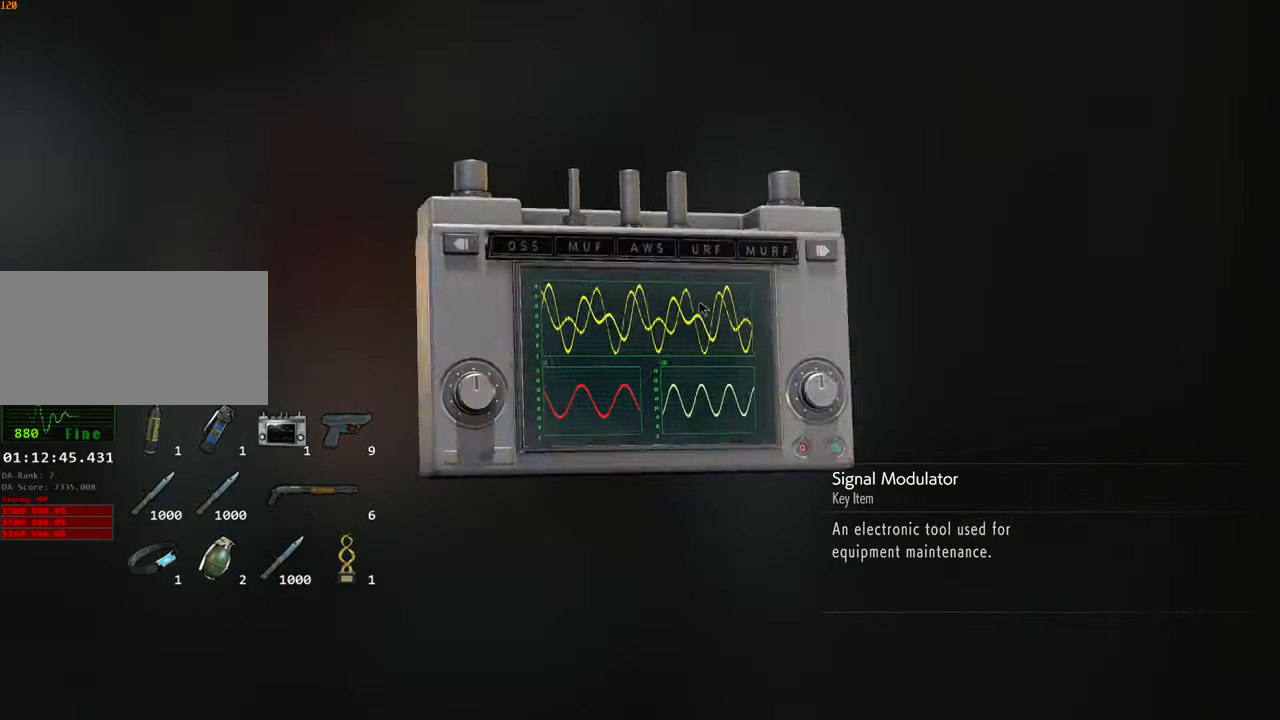
{"keys": [], "mouse": ["left"], "events": [[34, "mouse_left", "up"], [84, "mouse_left", "down"], [184, "mouse_left", "up"], [233, "mouse_left", "down"], [266, "mouse_left", "up"], [366, "mouse_left", "down"], [416, "mouse_left", "up"], [466, "mouse_left", "down"]]}
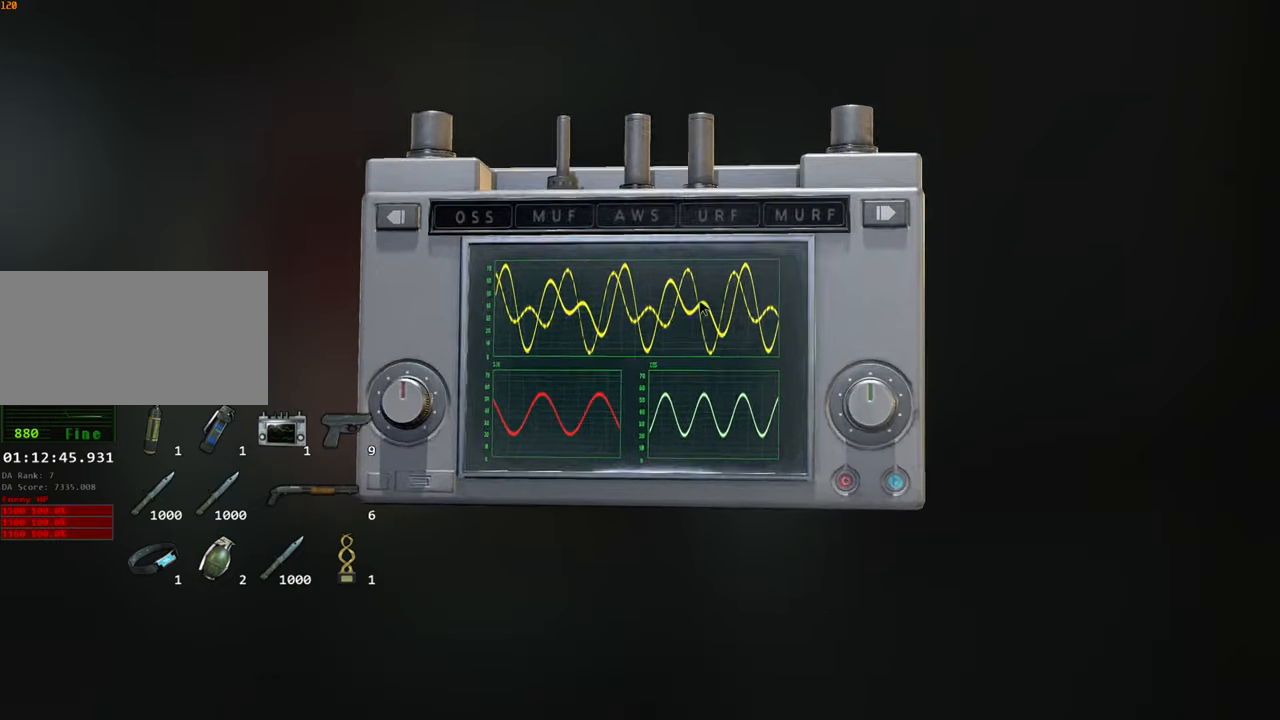
{"keys": [], "mouse": [], "events": [[50, "mouse_left", "up"]]}
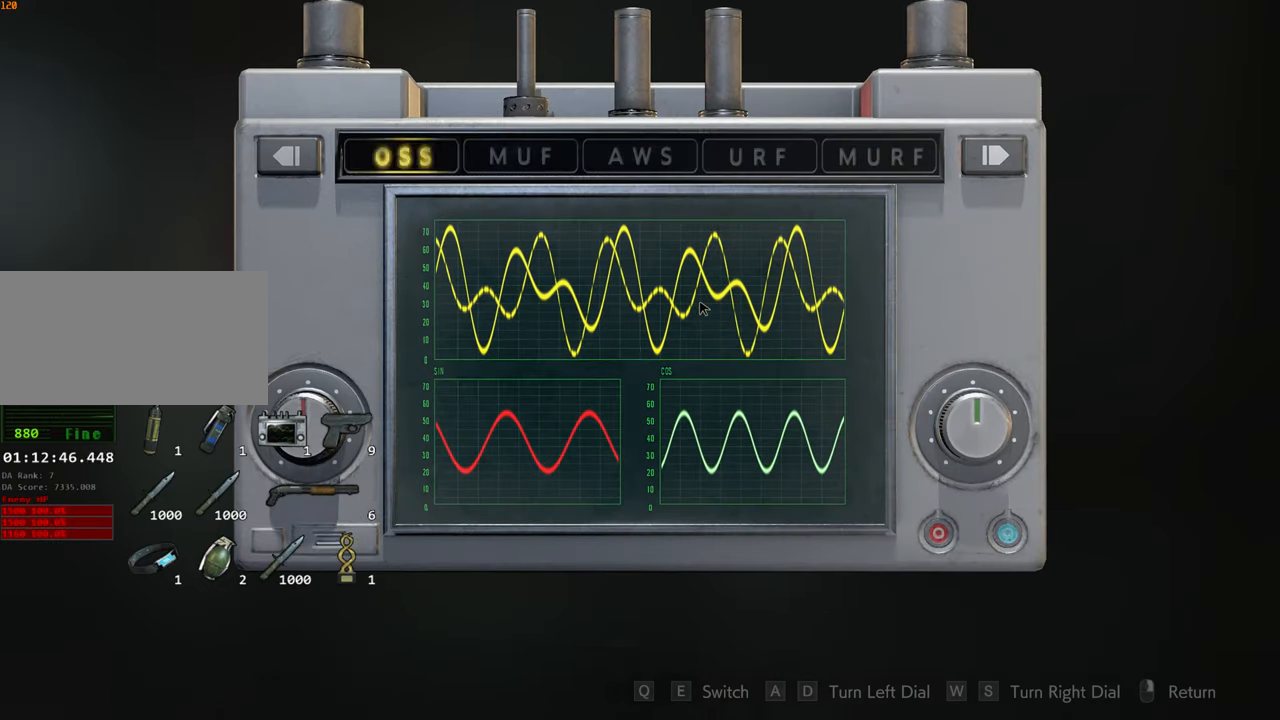
{"keys": ["s"], "mouse": [], "events": [[66, "q", "down"], [166, "q", "up"], [216, "d", "down"], [250, "d", "up"], [350, "s", "down"], [400, "s", "up"], [483, "s", "down"]]}
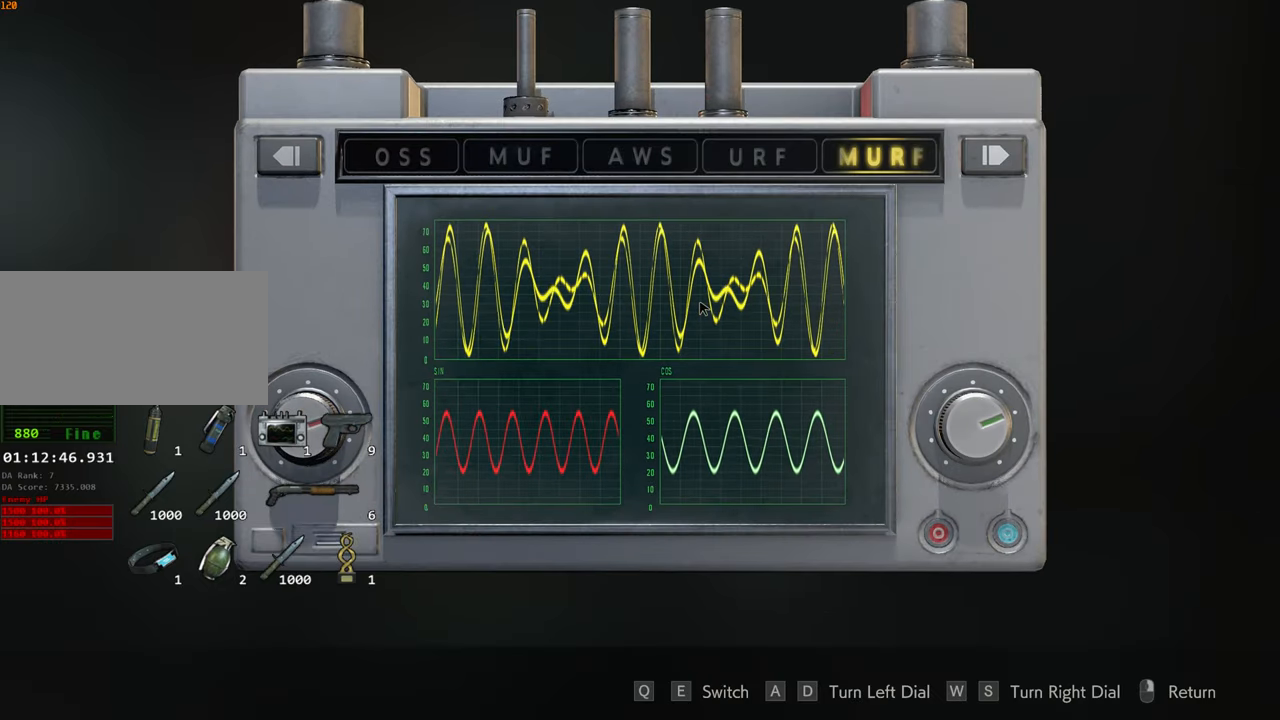
{"keys": [], "mouse": [], "events": [[33, "s", "up"], [83, "s", "down"], [133, "s", "up"], [216, "mouse_right", "down"], [266, "mouse_right", "up"]]}
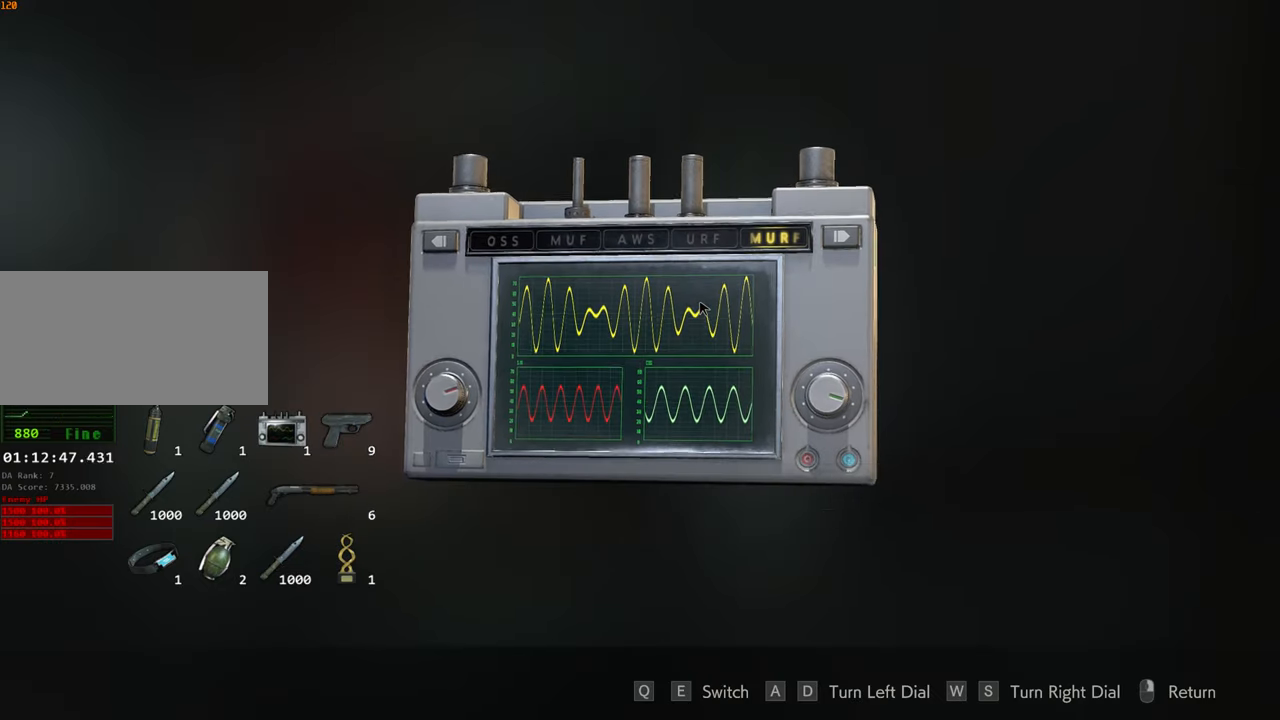
{"keys": [], "mouse": [], "events": [[283, "f", "down"], [333, "f", "up"], [433, "f", "down"], [483, "f", "up"]]}
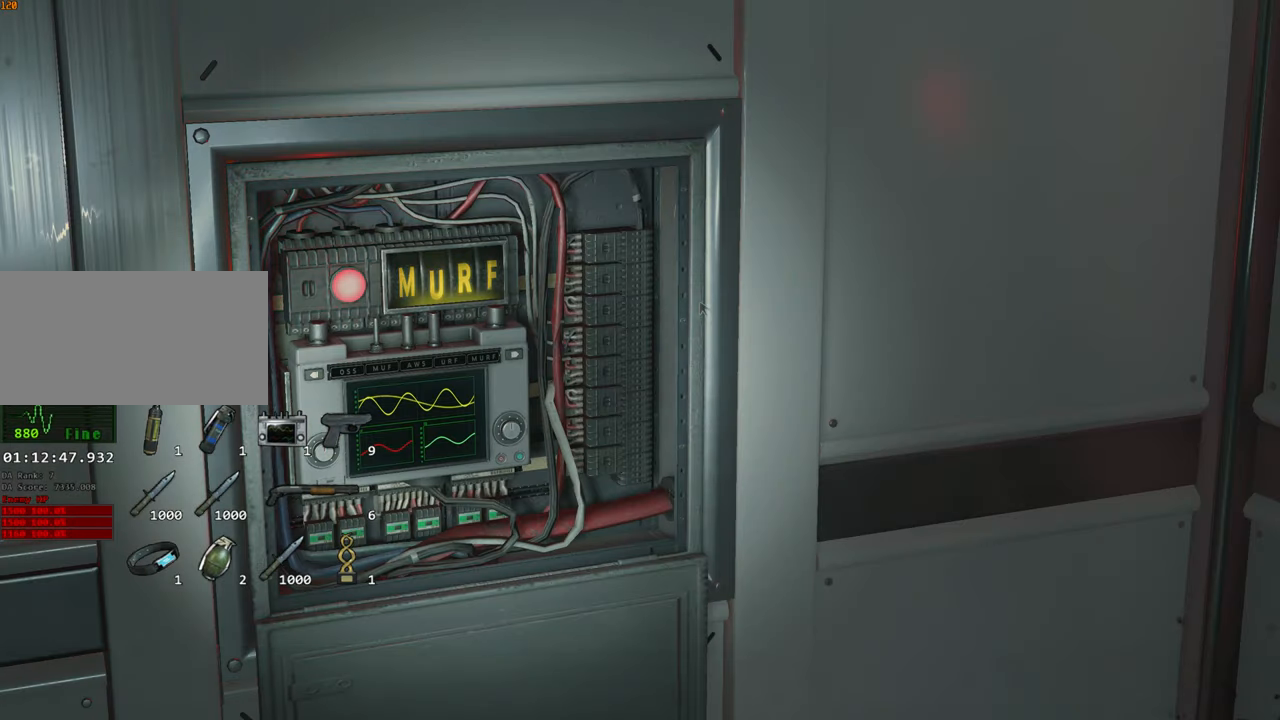
{"keys": ["s"], "mouse": [], "events": [[116, "s", "down"]]}
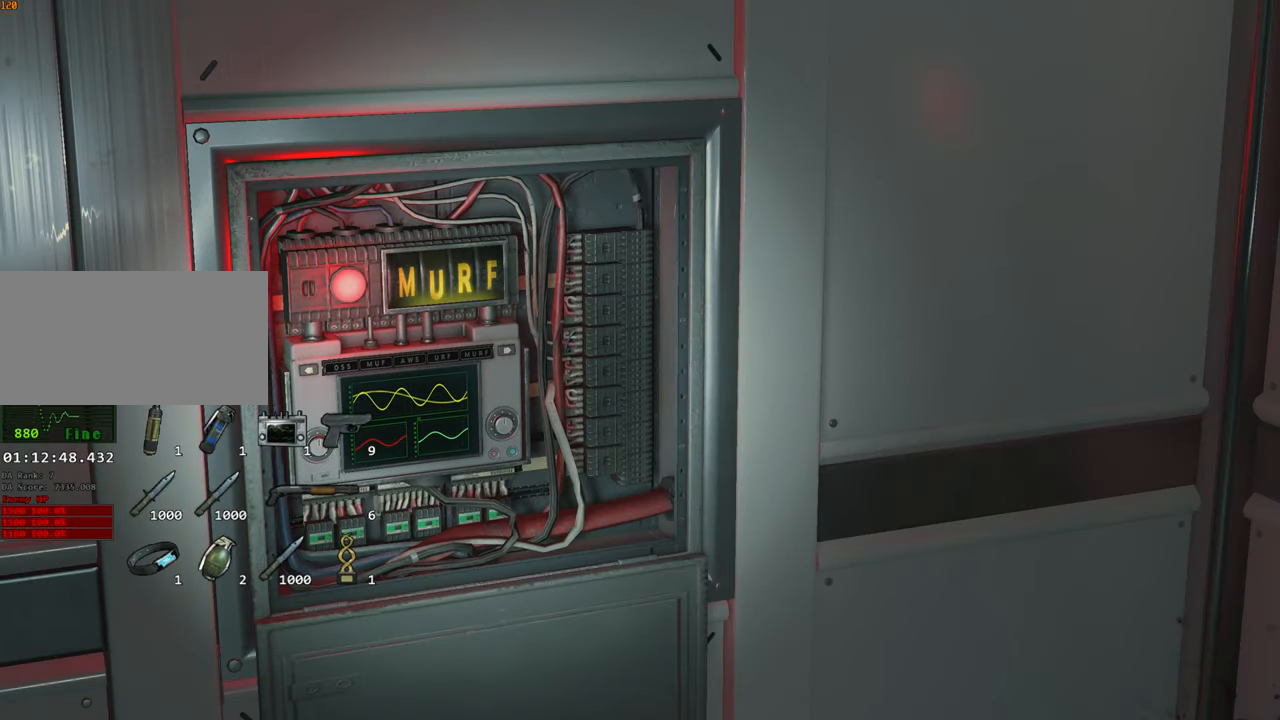
{"keys": ["s"], "mouse": [], "events": []}
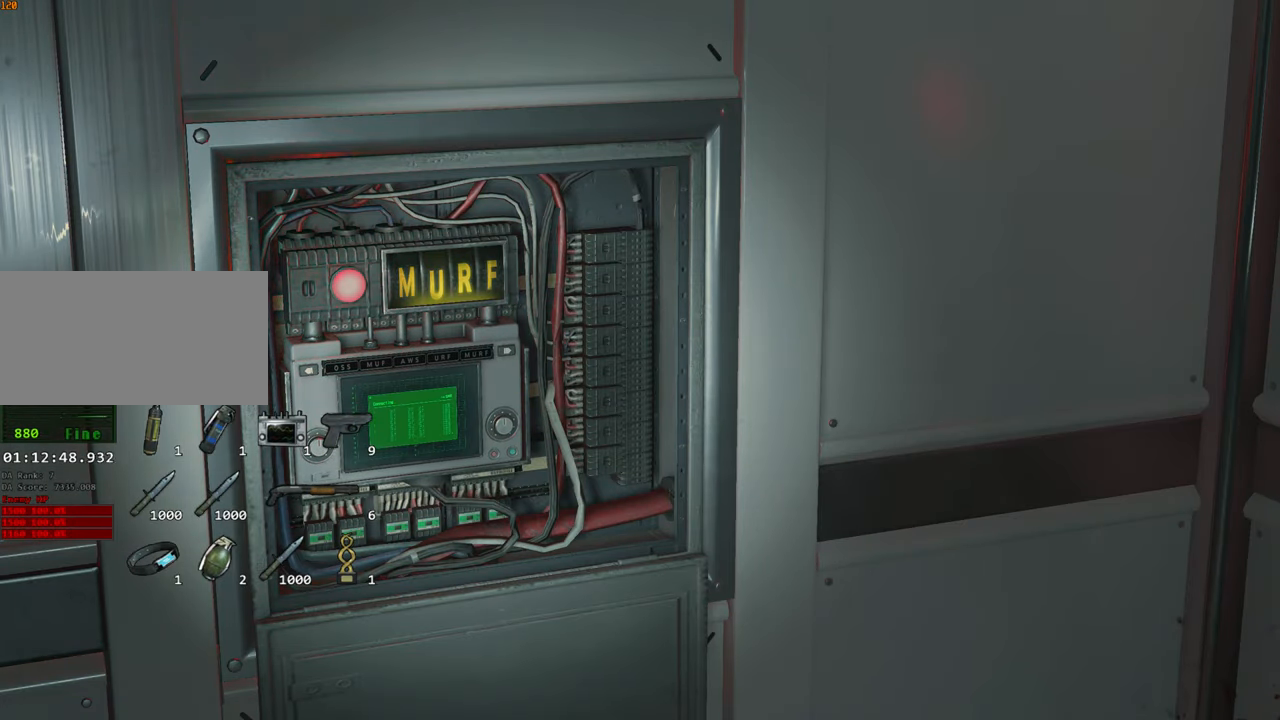
{"keys": ["s"], "mouse": [], "events": []}
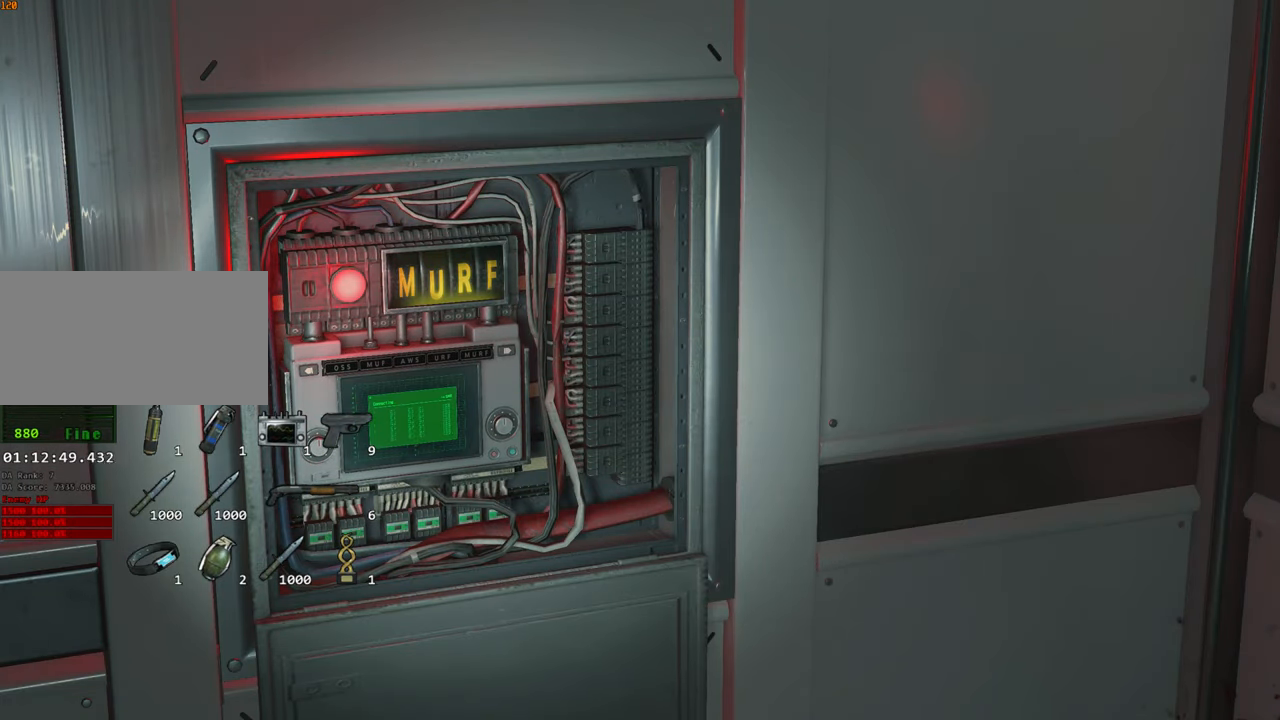
{"keys": ["s"], "mouse": [], "events": []}
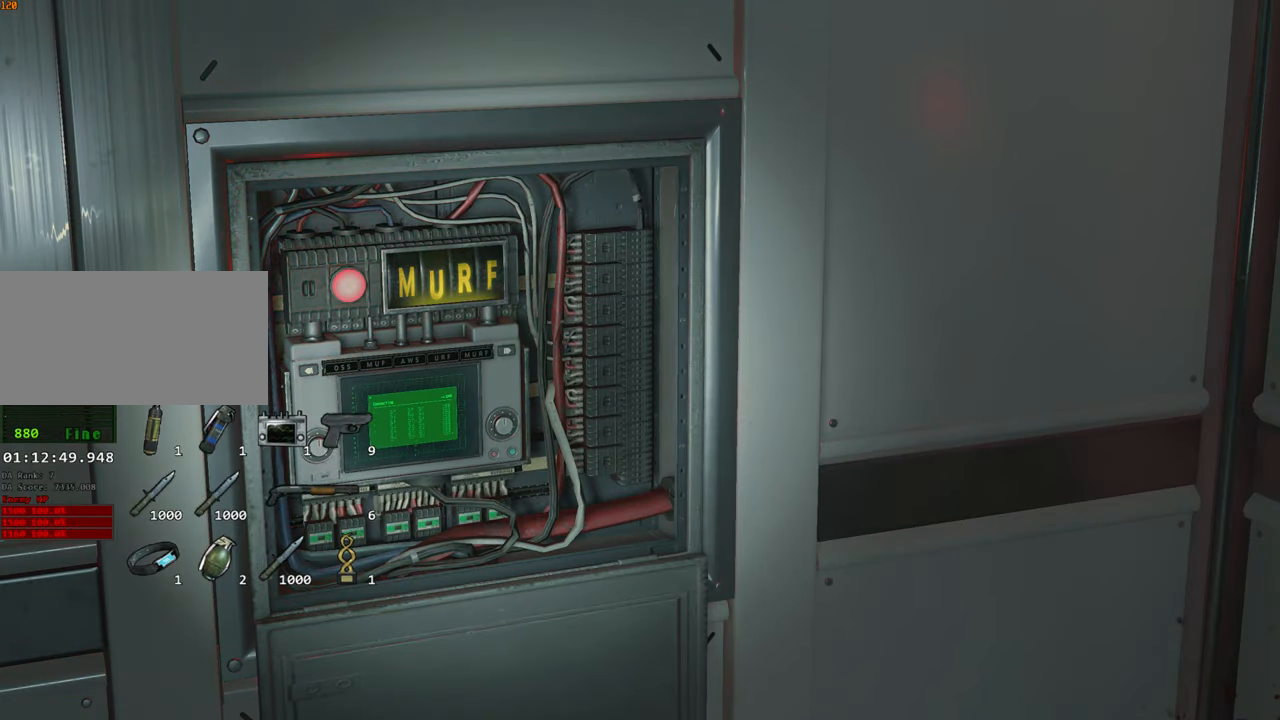
{"keys": ["s"], "mouse": [], "events": []}
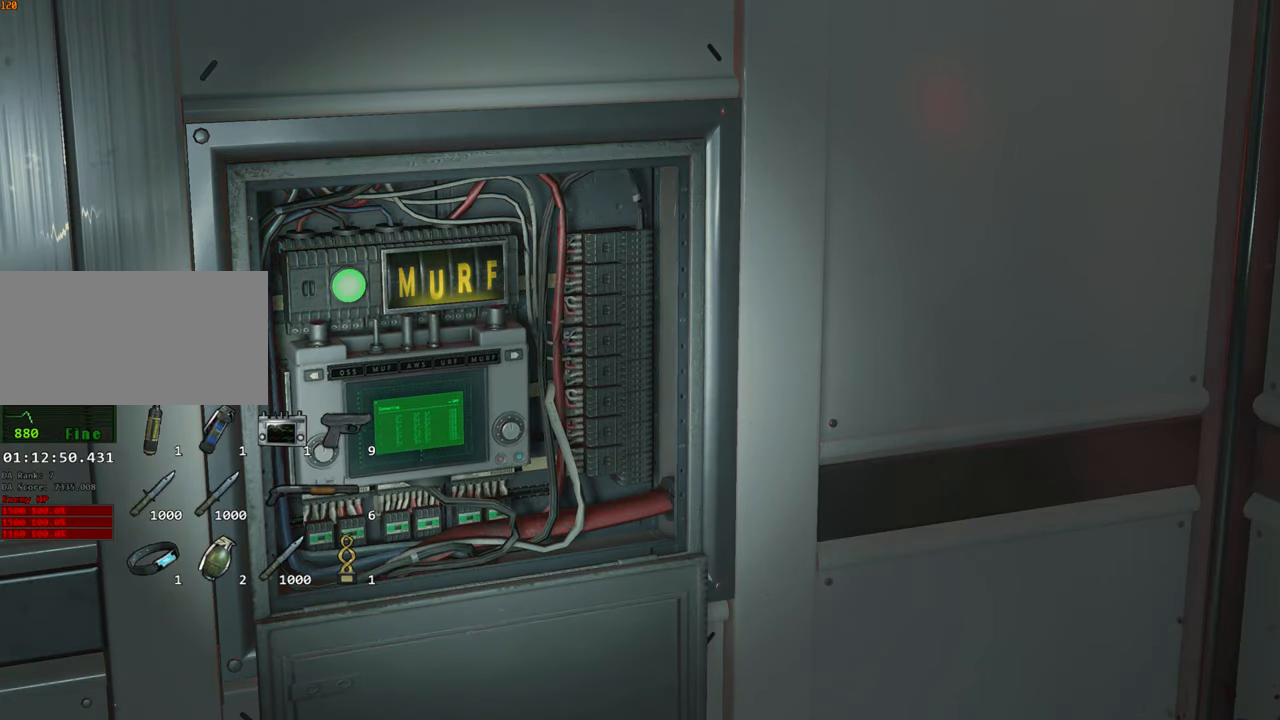
{"keys": ["s"], "mouse": [], "events": []}
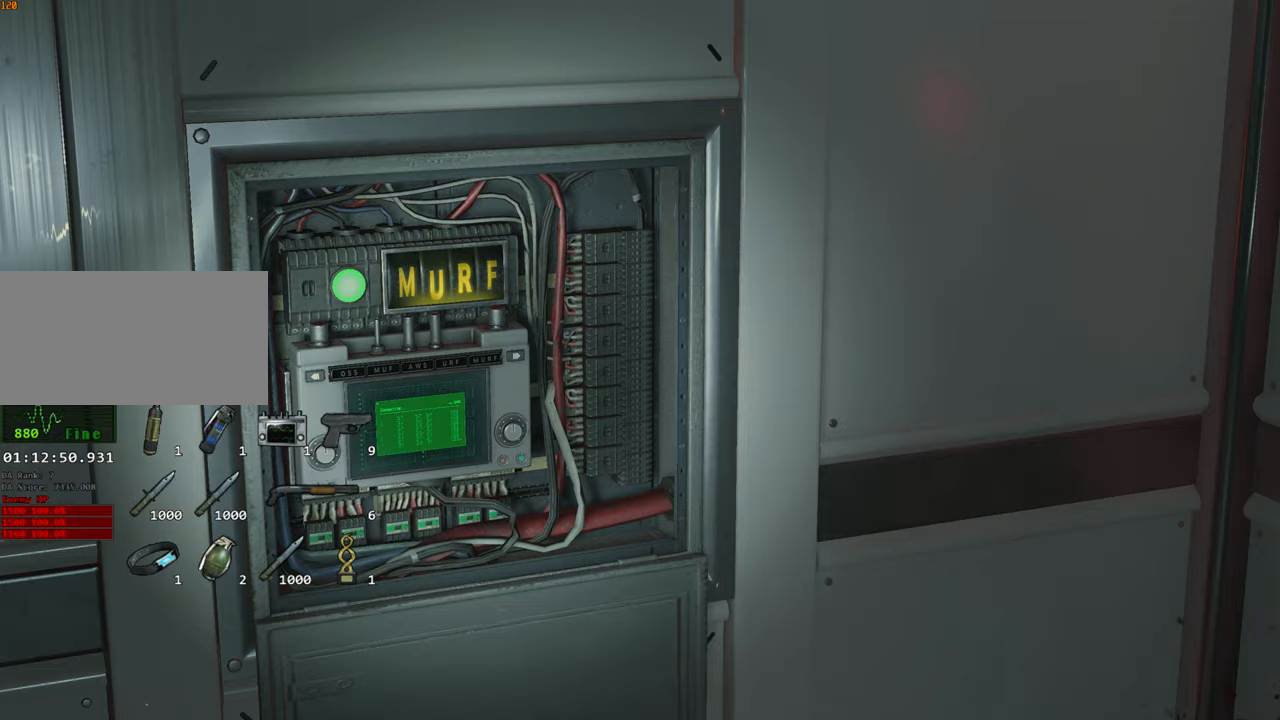
{"keys": ["s"], "mouse": [], "events": []}
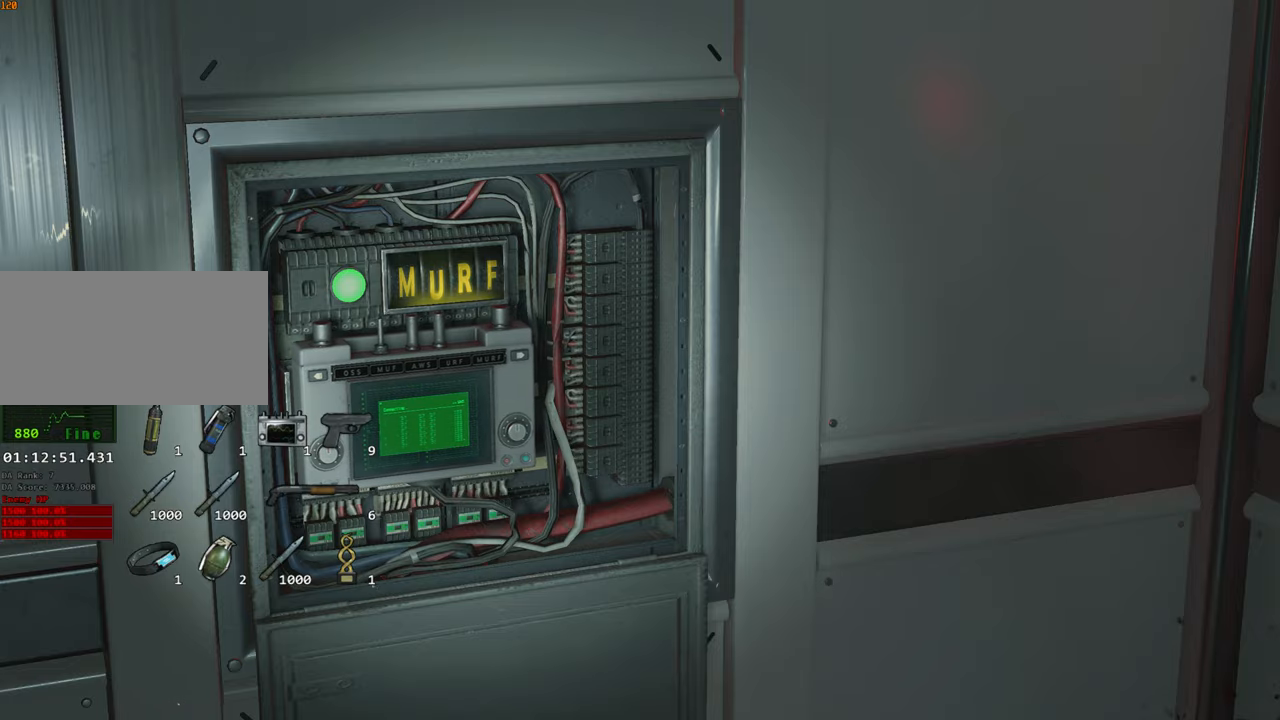
{"keys": ["d", "s", "shift"], "mouse": [], "events": [[233, "shift", "down"], [500, "d", "down"]]}